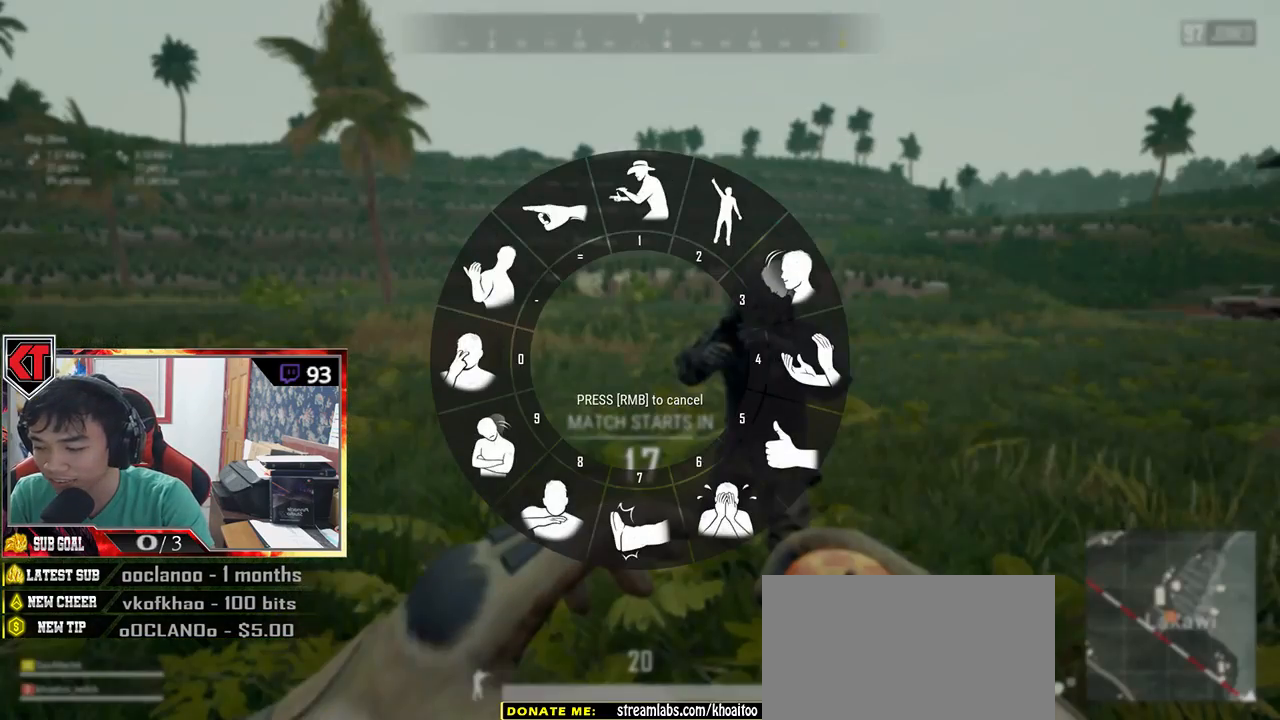
Gameplay with keyboard and mouse; each line is a JSON object with the keys and mouse buttons held at the frame after it. "events" lists presses ("down") and releases ("up") of "a", "c", "ctrl", "d", "e", "f", "q", "r", "s", "shift", "space", "tab", "v", "w", "x", "z", "mouse_left", "mouse_wheel" and "mouse_right" between this image and that frame as [ms after this image, input, new state], when the widget could be followed in between. "mouse_left", "mouse_wheel", "mouse_right" = the "left", "wheel", "right" buttons of the "mouse" list. No other keys are recorded. "wheel" means that the mouse wheel is clicked or scrolled. Mouse movement is not recorded.
{"keys": [], "mouse": [], "events": []}
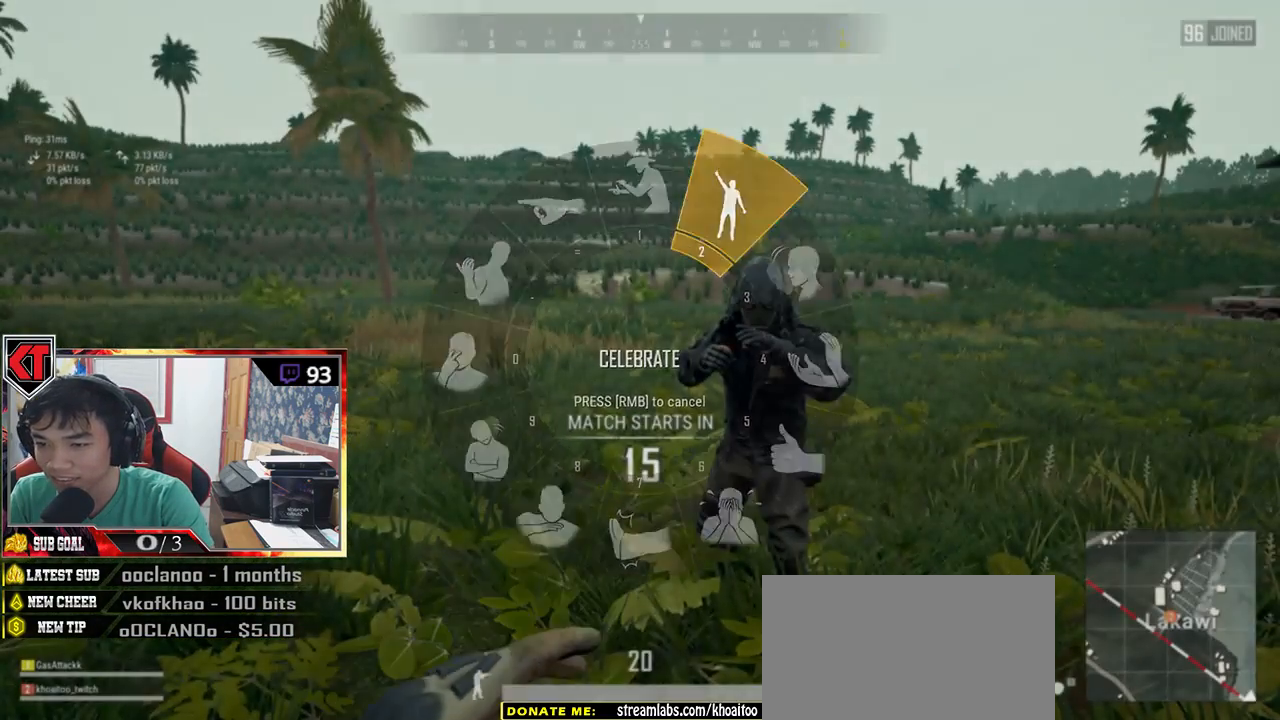
{"keys": [], "mouse": [], "events": []}
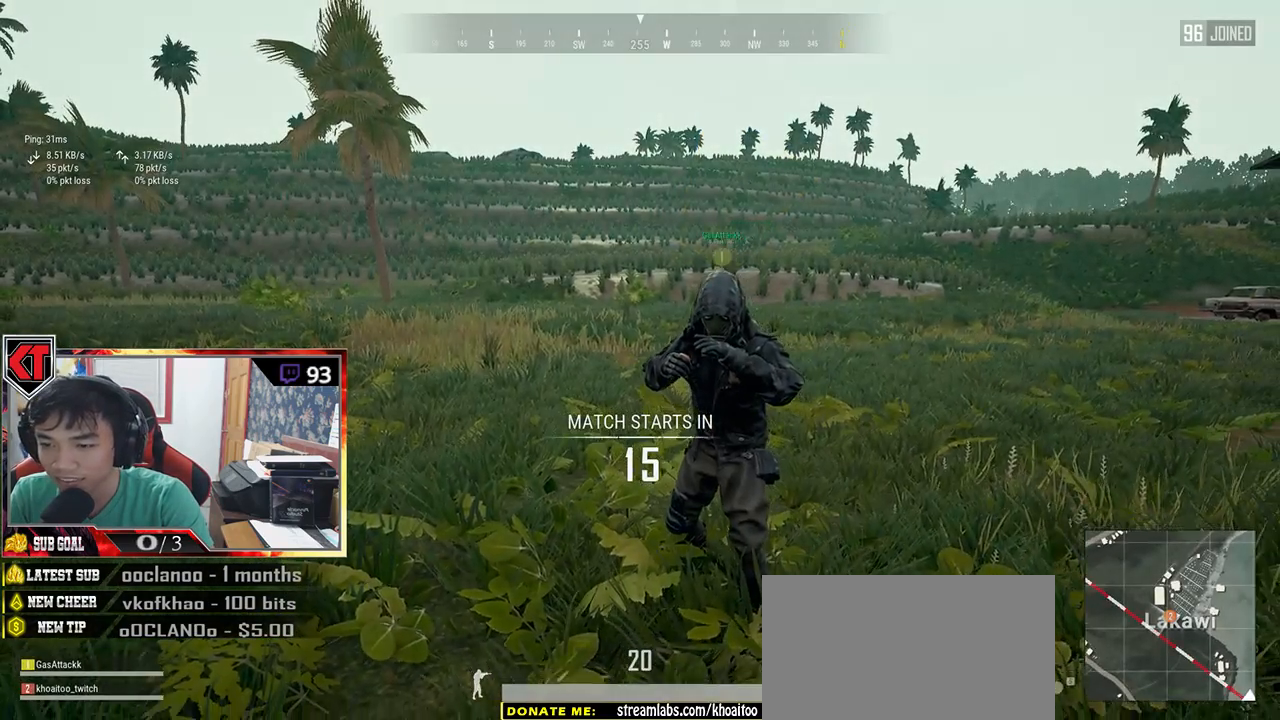
{"keys": [], "mouse": [], "events": []}
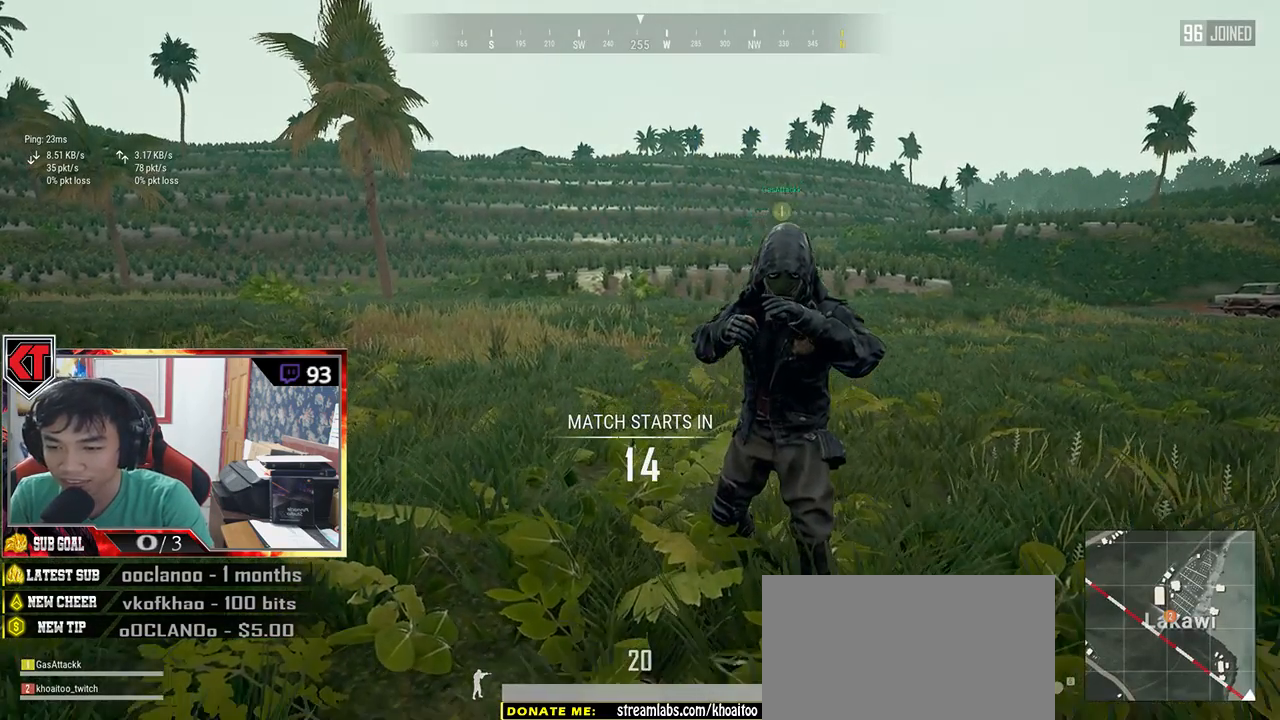
{"keys": [], "mouse": [], "events": []}
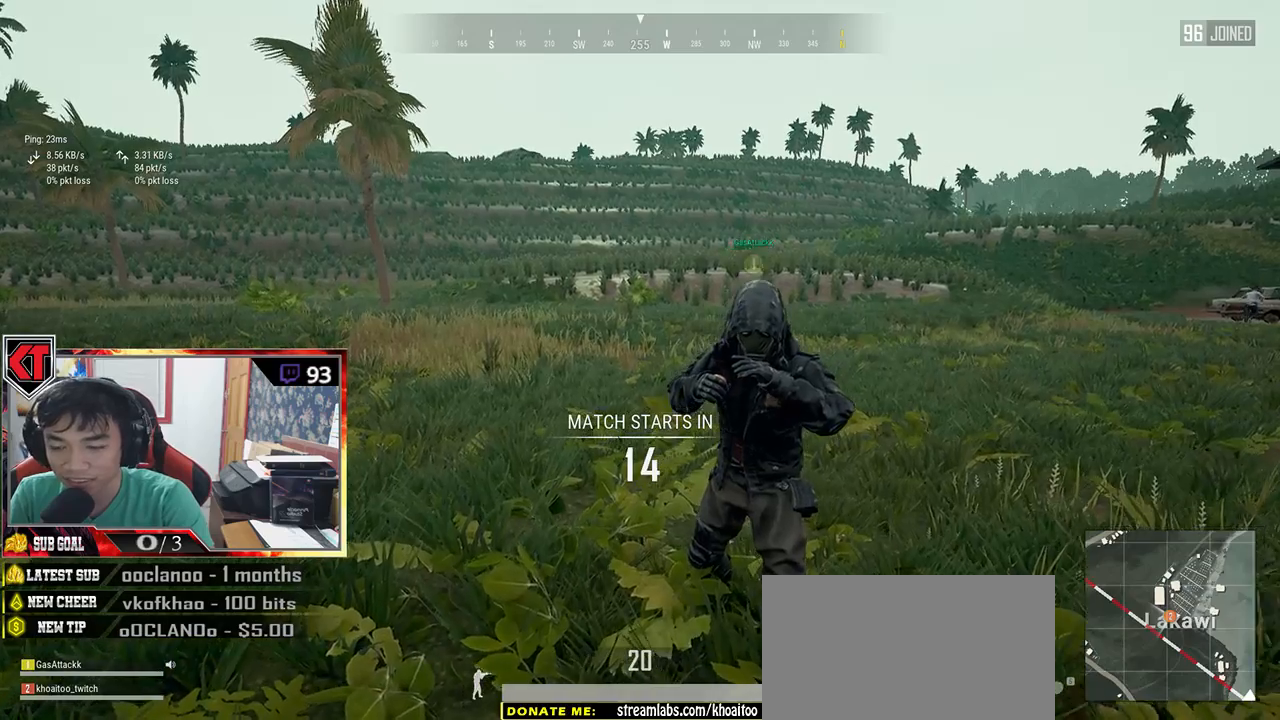
{"keys": [], "mouse": [], "events": []}
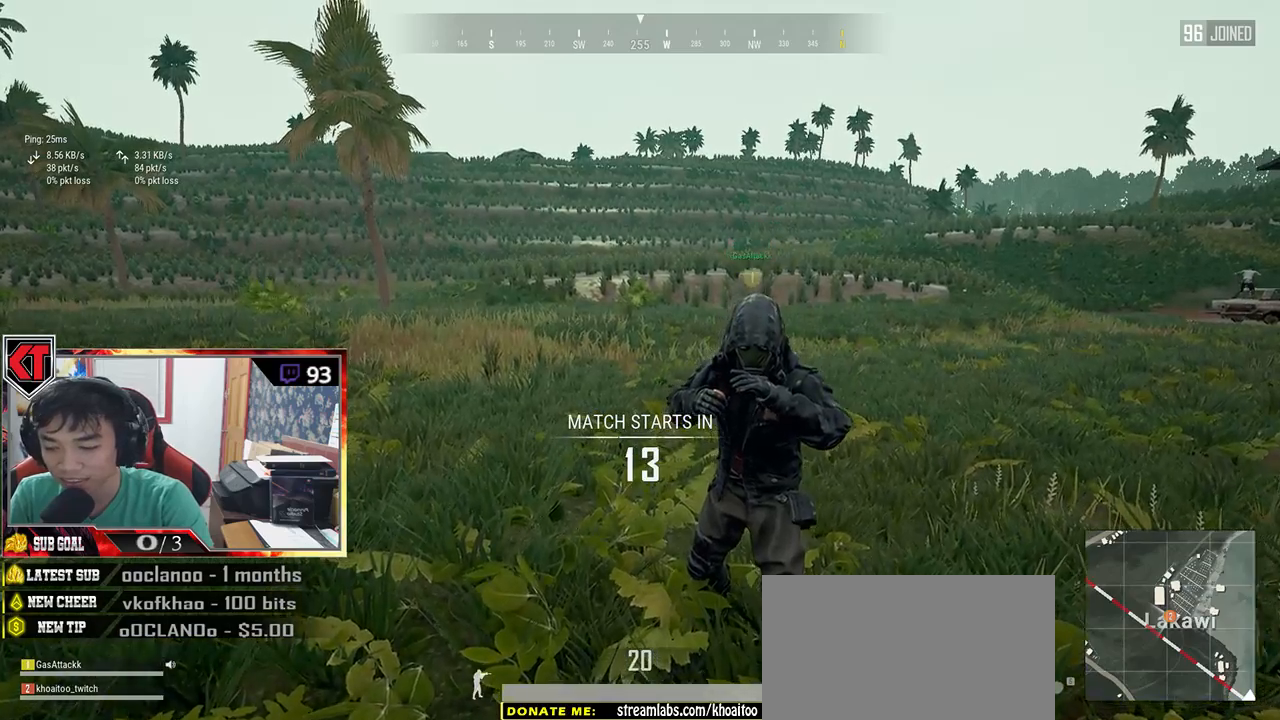
{"keys": [], "mouse": [], "events": []}
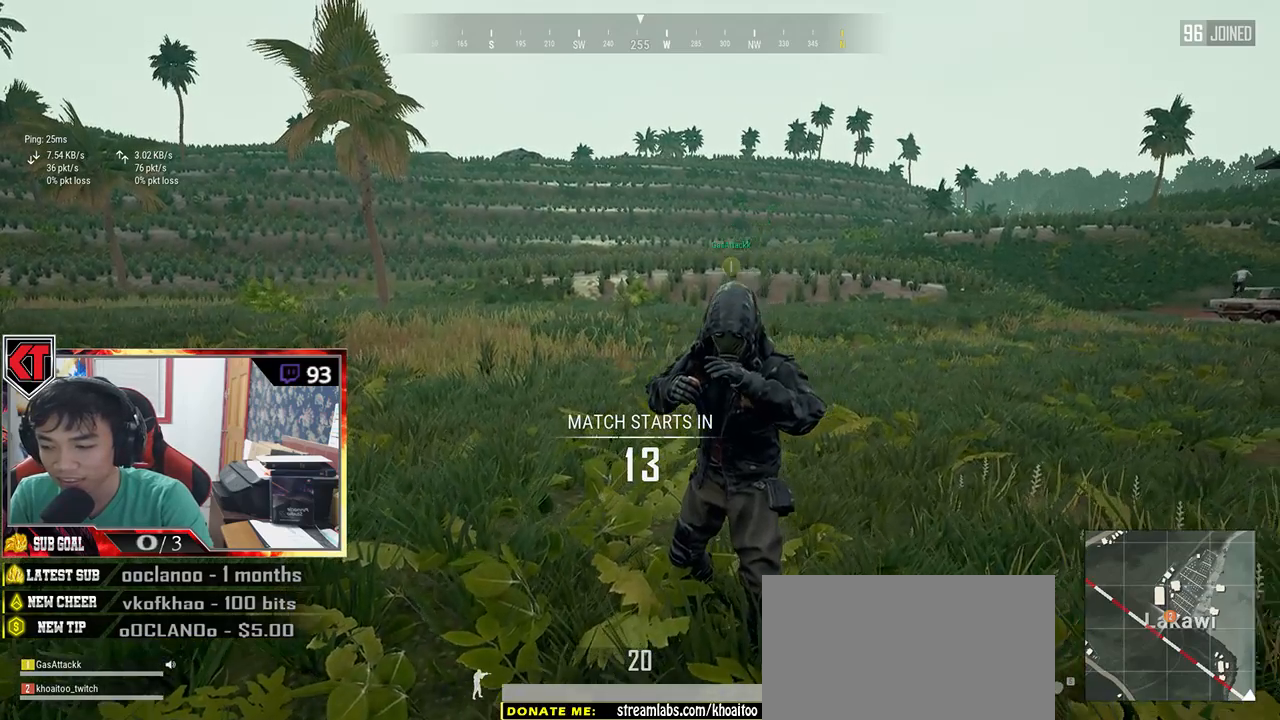
{"keys": [], "mouse": [], "events": []}
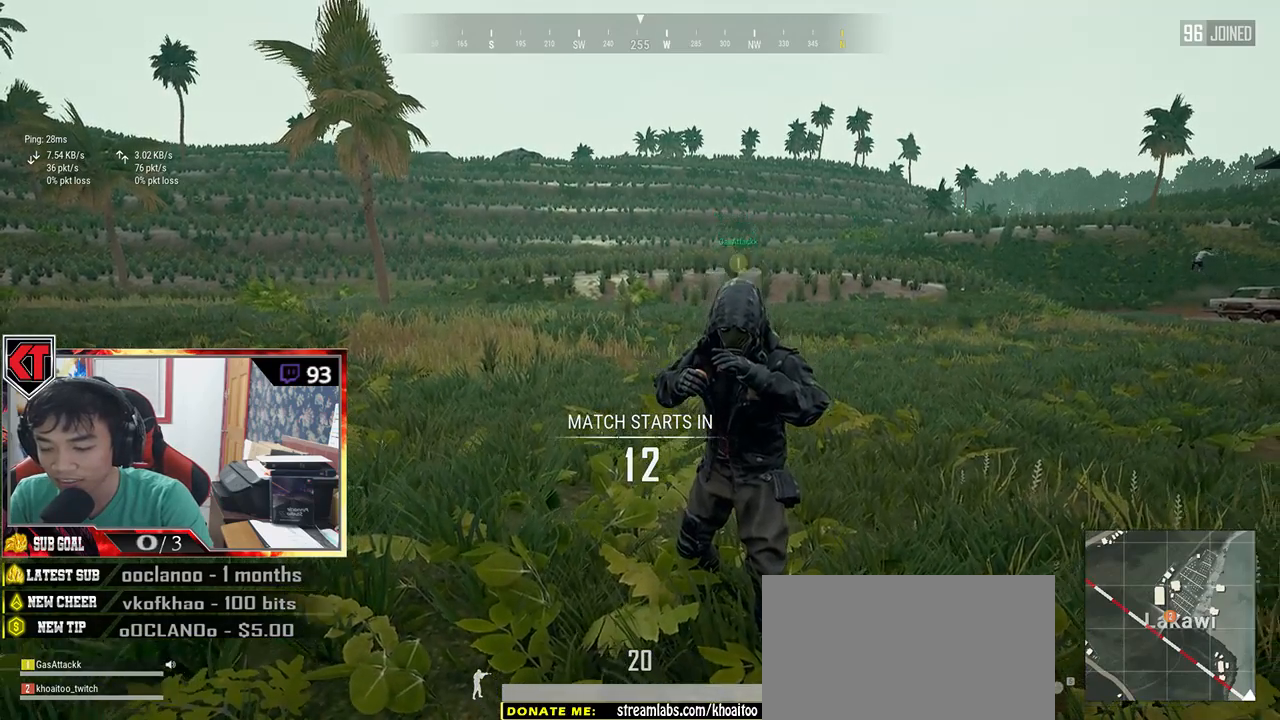
{"keys": [], "mouse": [], "events": []}
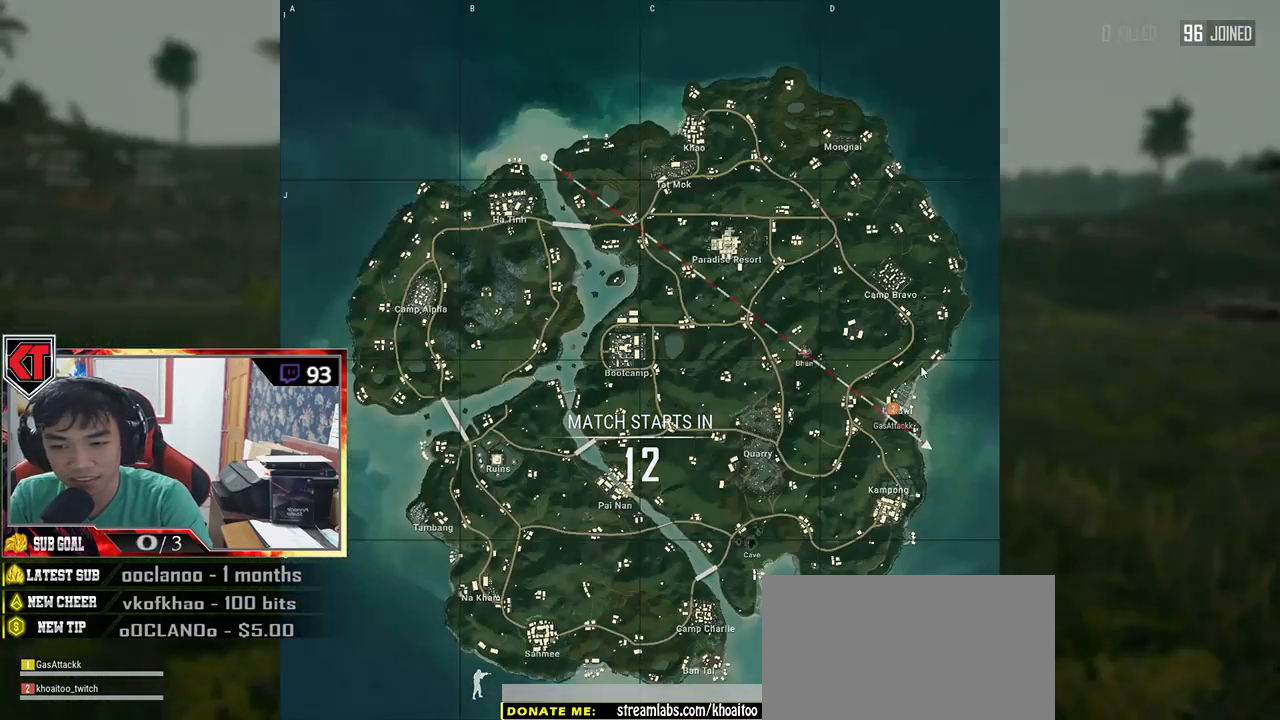
{"keys": [], "mouse": [], "events": []}
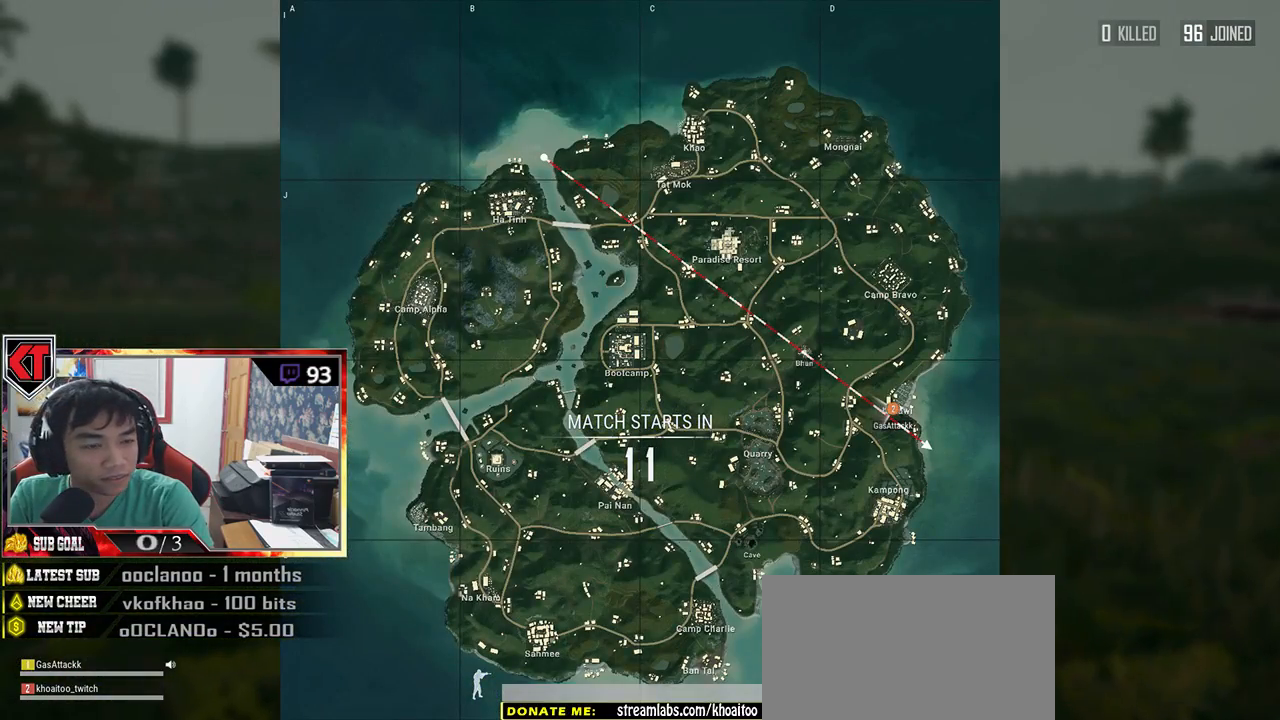
{"keys": [], "mouse": [], "events": [[66, "mouse_left", "down"], [200, "mouse_left", "up"]]}
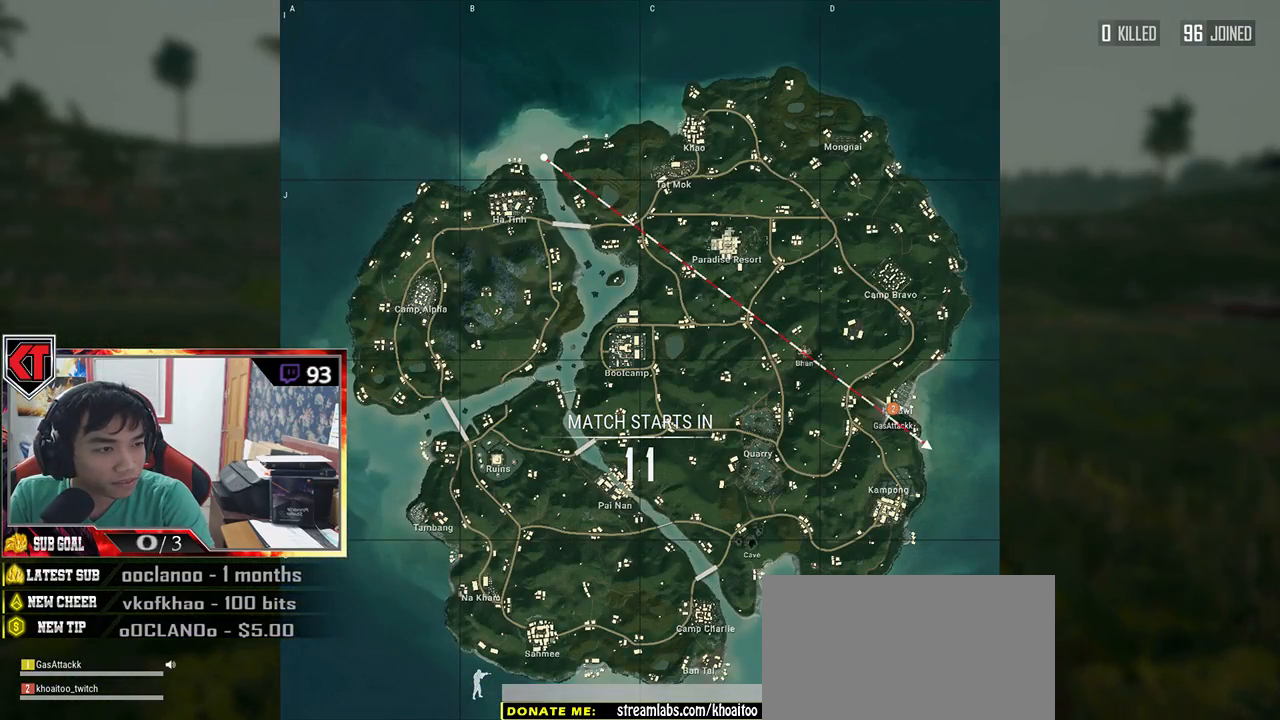
{"keys": [], "mouse": [], "events": []}
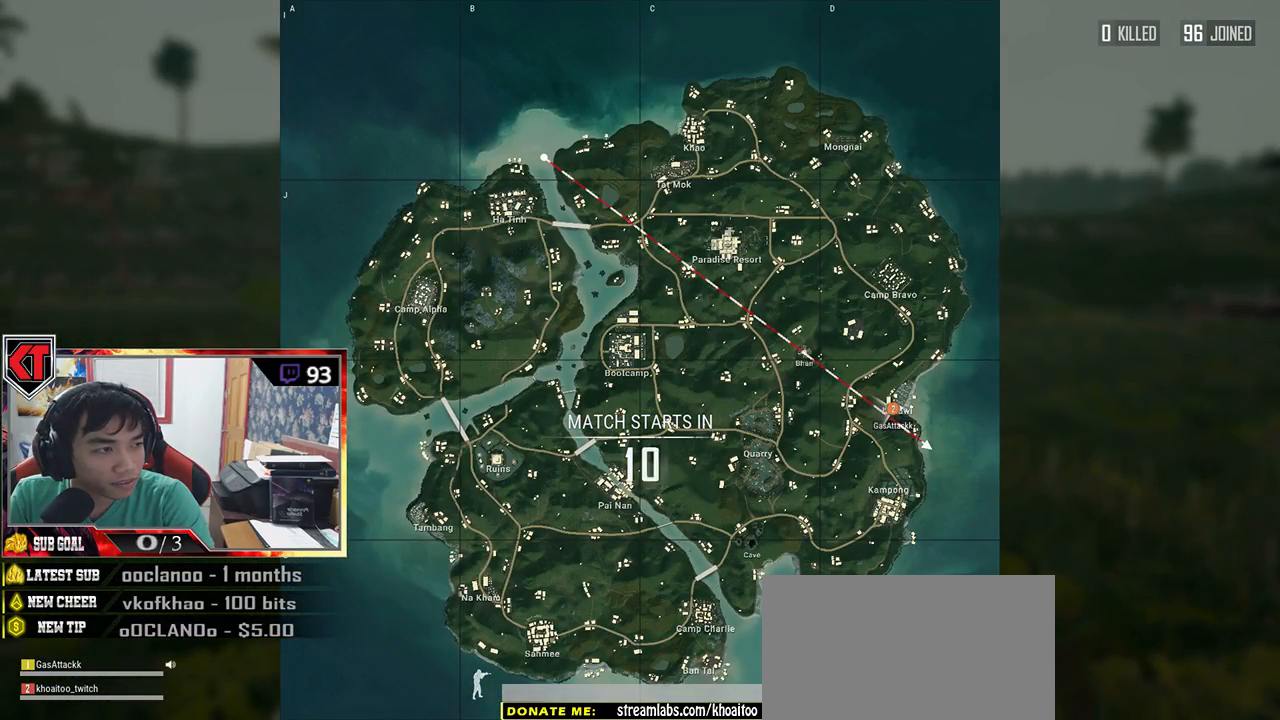
{"keys": [], "mouse": ["wheel"], "events": [[150, "mouse_wheel", "down"]]}
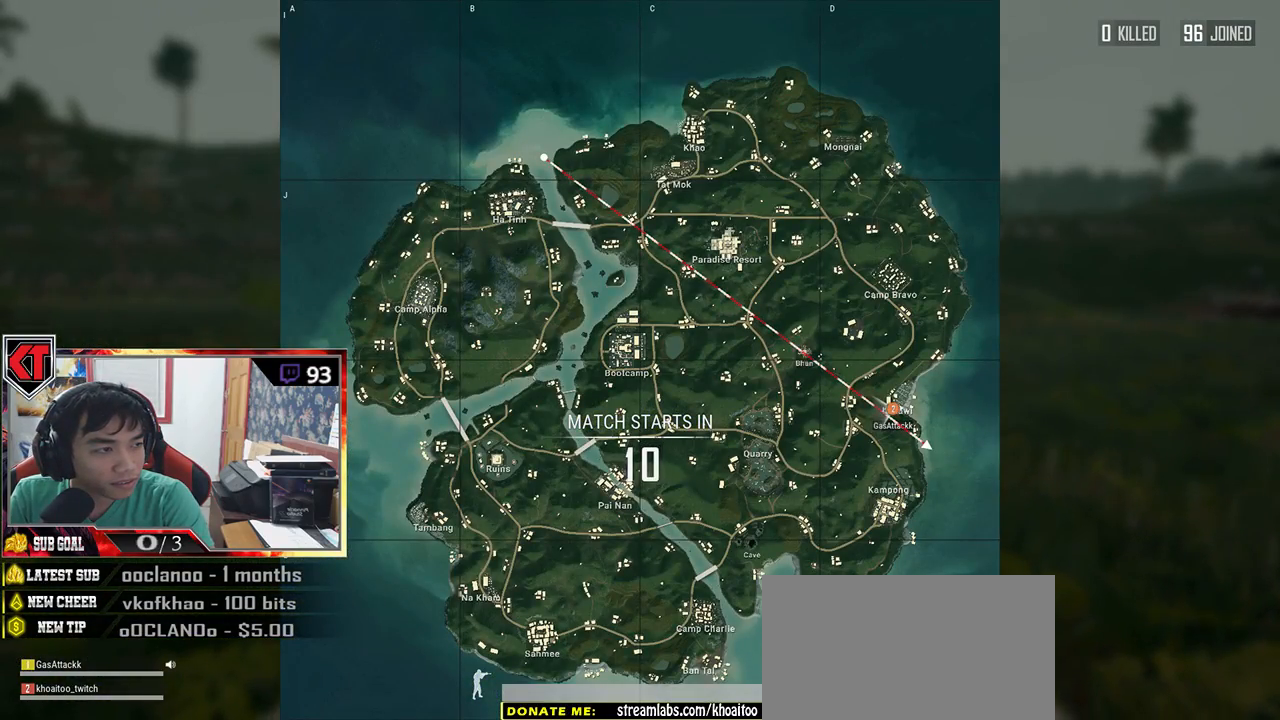
{"keys": [], "mouse": ["wheel"], "events": []}
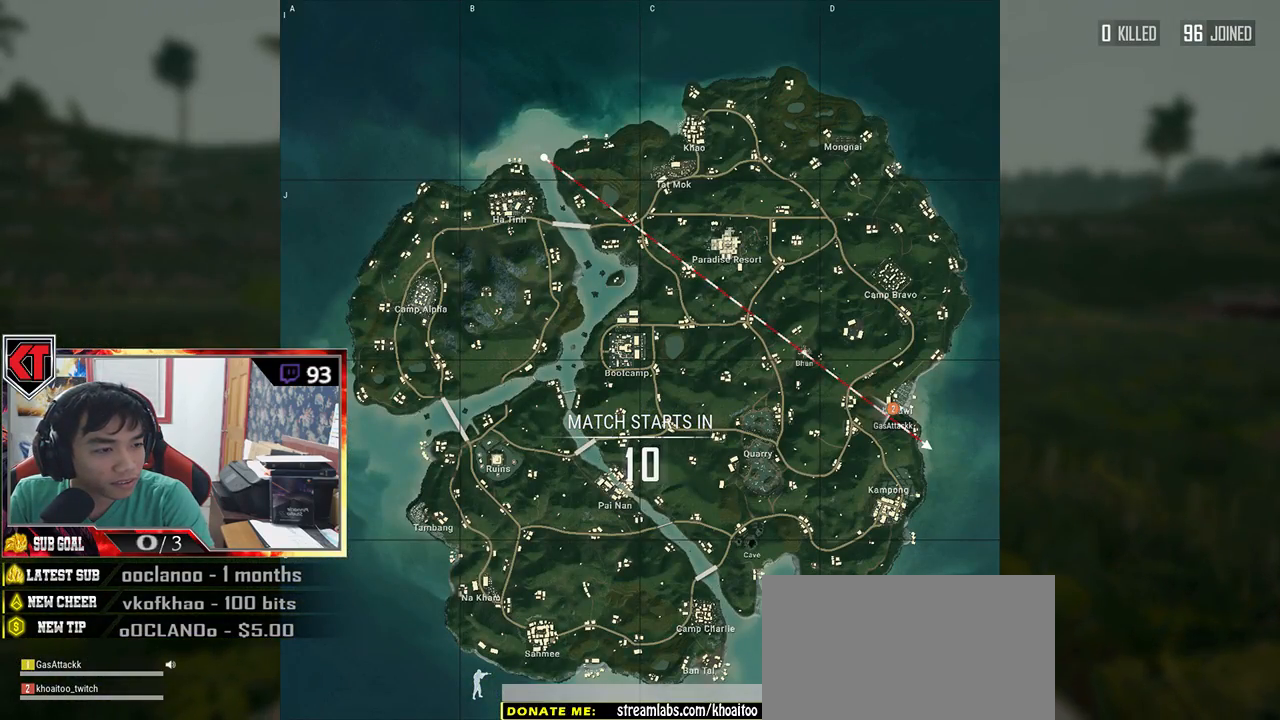
{"keys": [], "mouse": ["wheel"], "events": []}
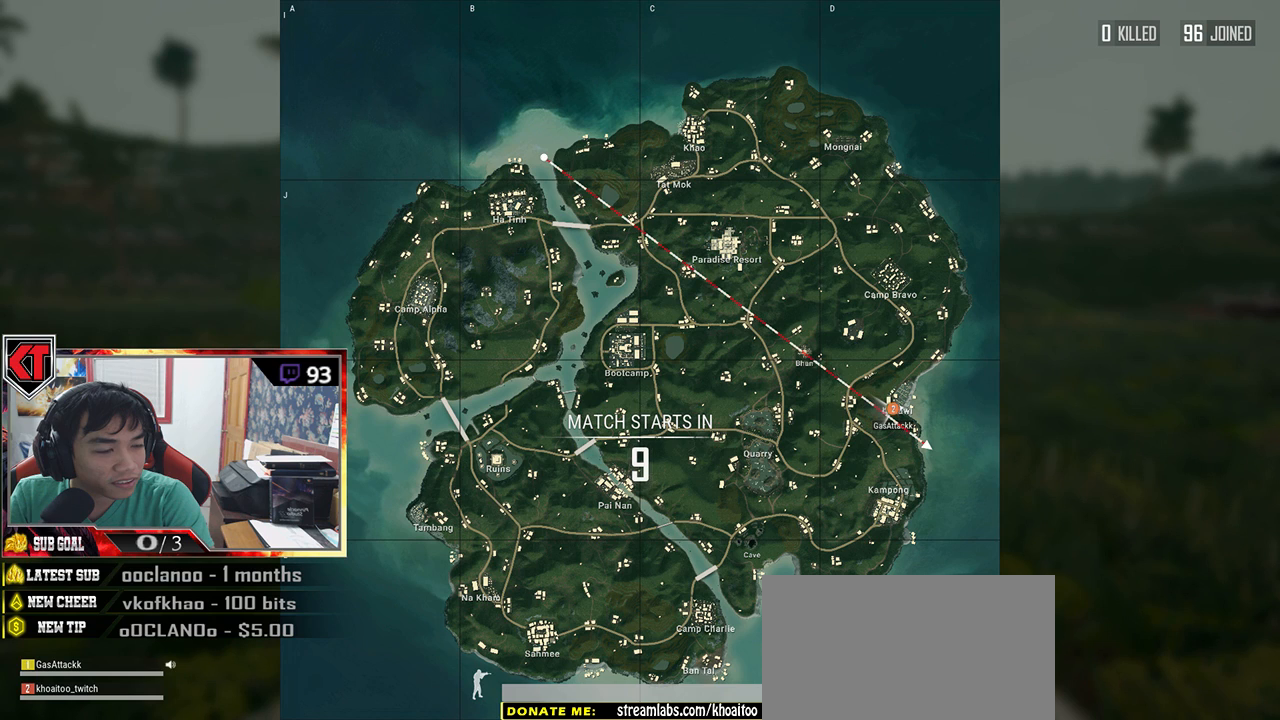
{"keys": [], "mouse": ["wheel"], "events": []}
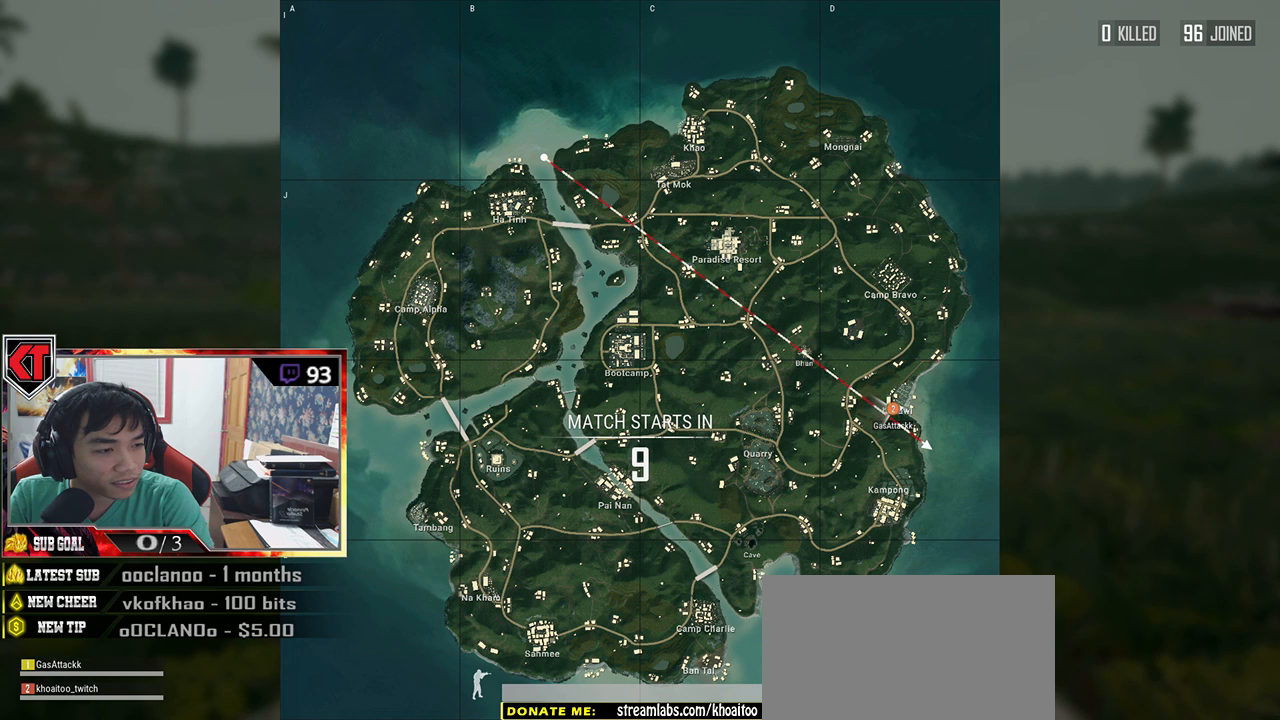
{"keys": [], "mouse": ["wheel"], "events": []}
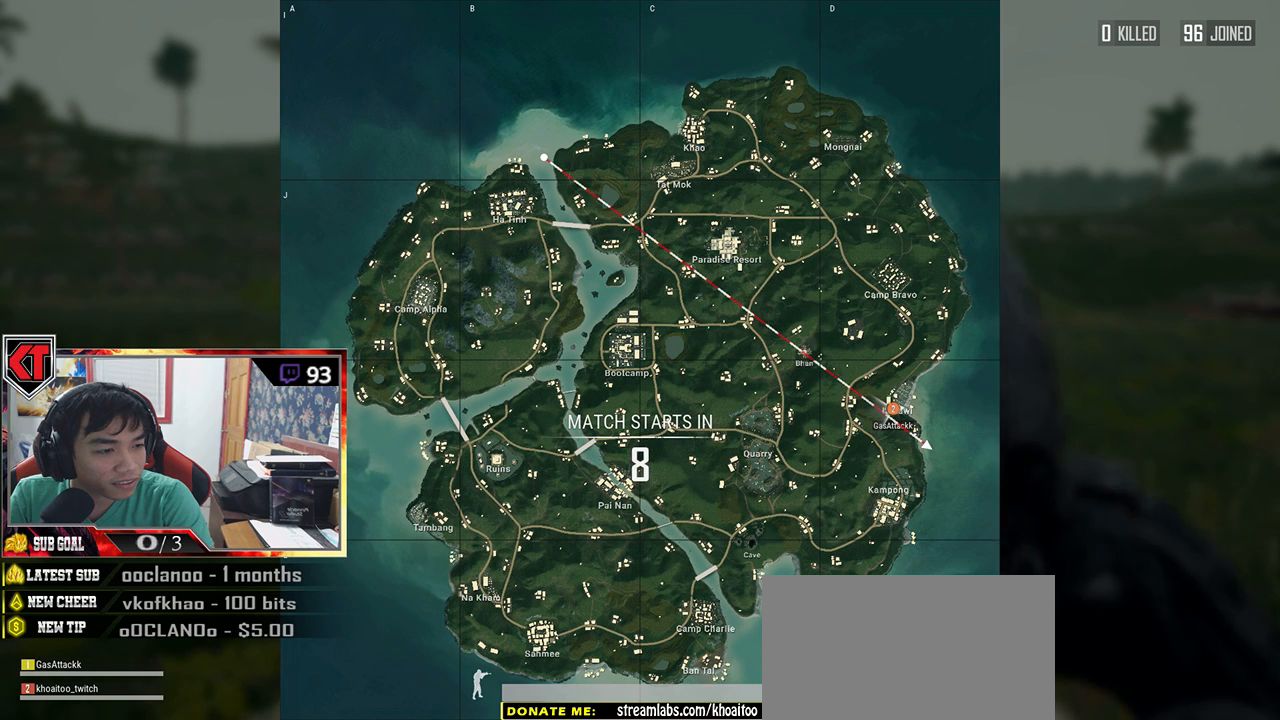
{"keys": [], "mouse": ["wheel"], "events": []}
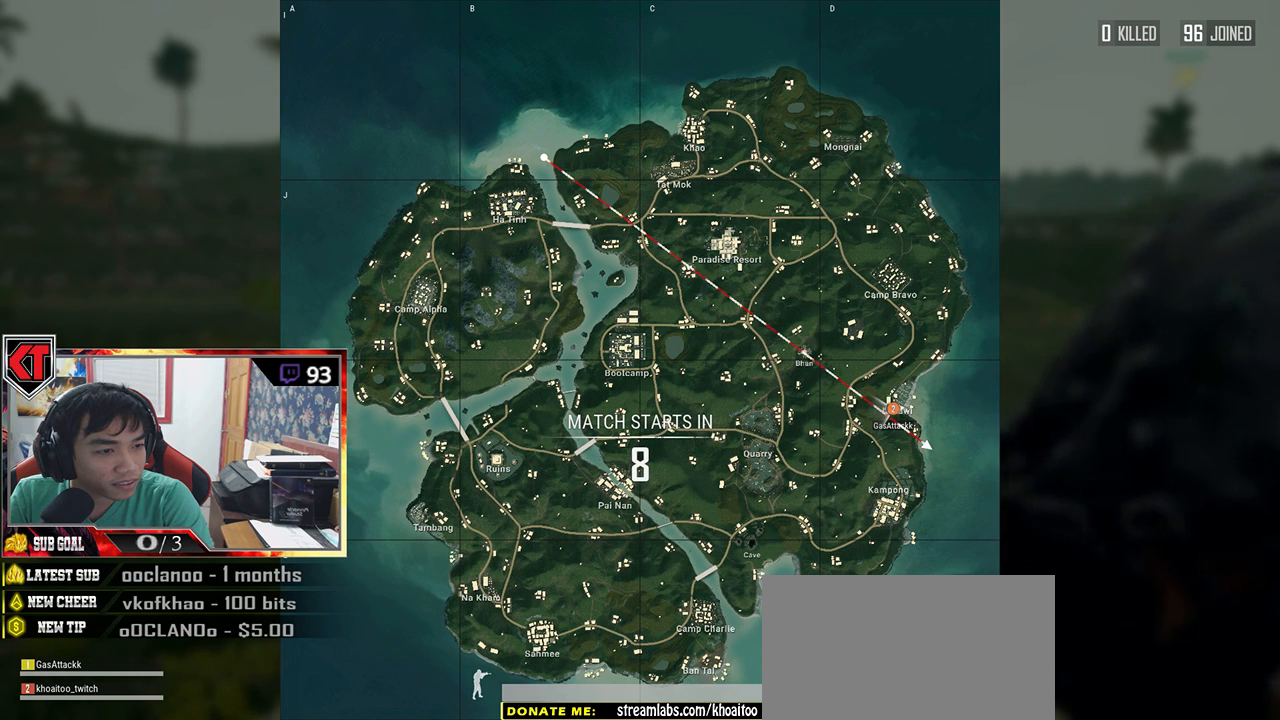
{"keys": [], "mouse": ["wheel"], "events": []}
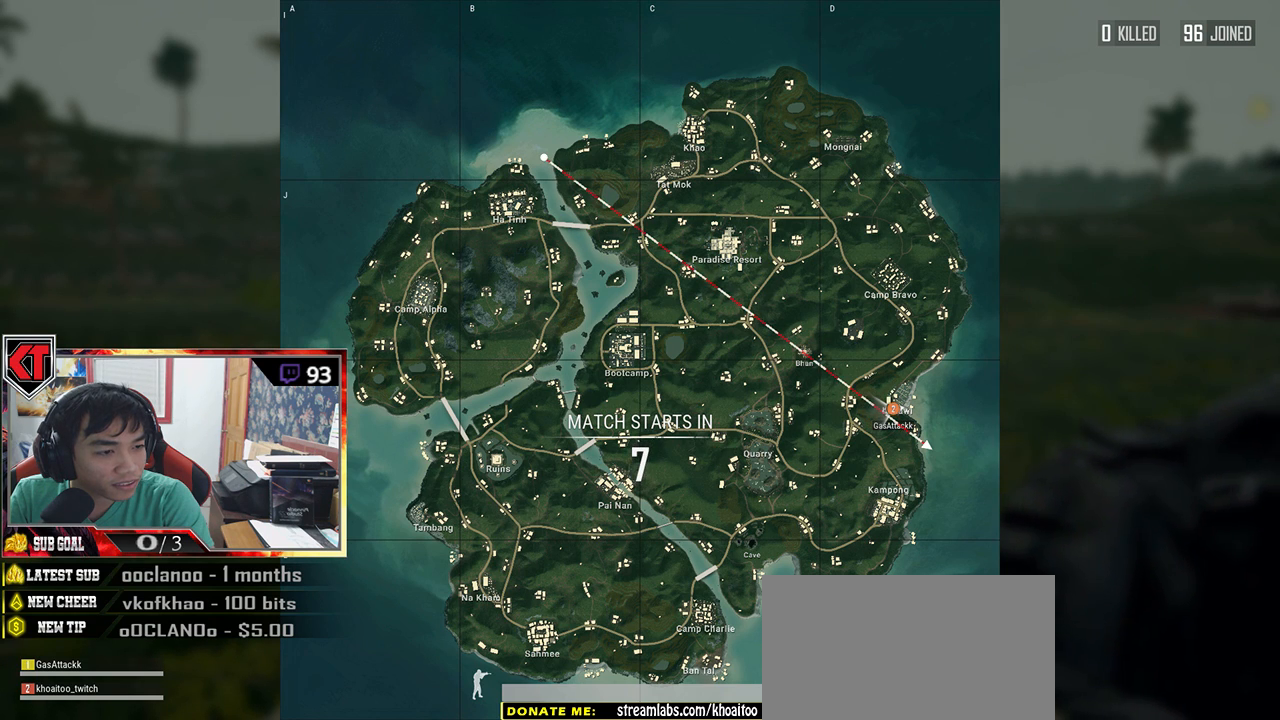
{"keys": [], "mouse": [], "events": [[333, "mouse_wheel", "up"]]}
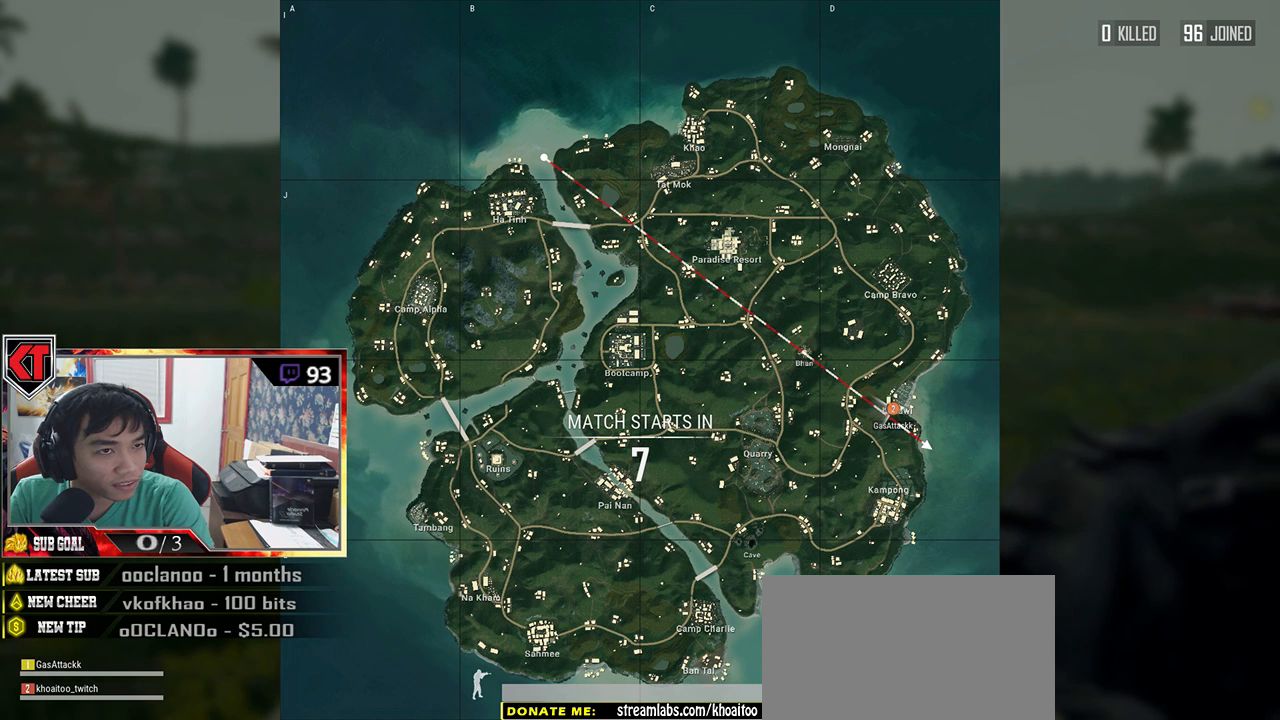
{"keys": [], "mouse": [], "events": []}